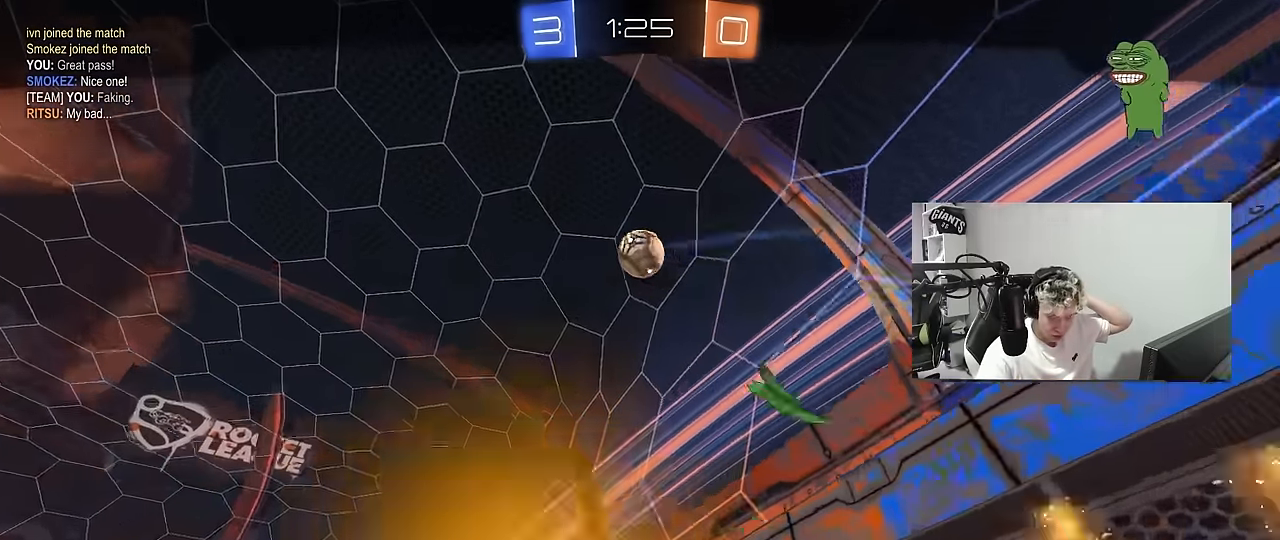
Gameplay with keyboard and mouse; each line is a JSON object with the keys and mouse buttons held at the frame after it. "events" lists presses ("down") and releases ("up") of "1", "2", "3", "4", "5", "a", "alt", "c", "caps_lock", "ctrl", "d", "e", "f", "g", "q", "r", "s", "shift", "space", "t", "tab", "v", "w", "x", "z", "mouse_left", "mouse_wheel" and "mouse_right" between this image and that frame as [ms after this image, input, new state], when the widget could be followed in between. "mouse_left", "mouse_wheel", "mouse_right" = the "left", "wheel", "right" buttons of the "mouse" list. No other keys are recorded. "wheel" means that the mouse wheel is clicked or scrolled. "mouse_move" is the direction in which the mouse moves at that frame (one of eight, or "still"), when it could be read.
{"keys": [], "mouse": [], "mouse_move": "still", "events": []}
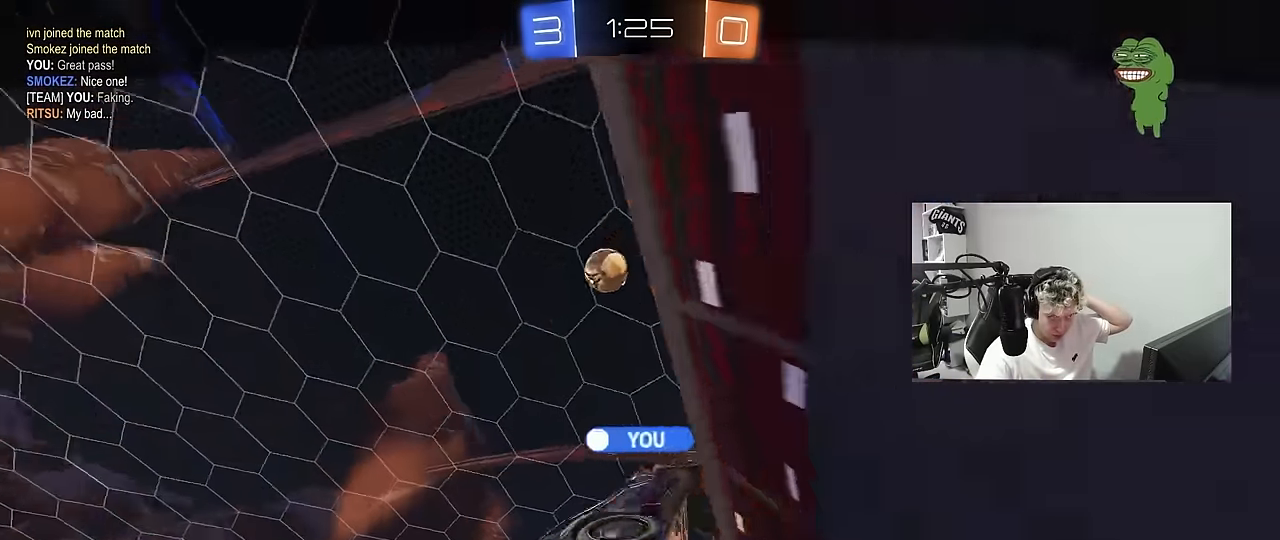
{"keys": [], "mouse": [], "mouse_move": "still", "events": []}
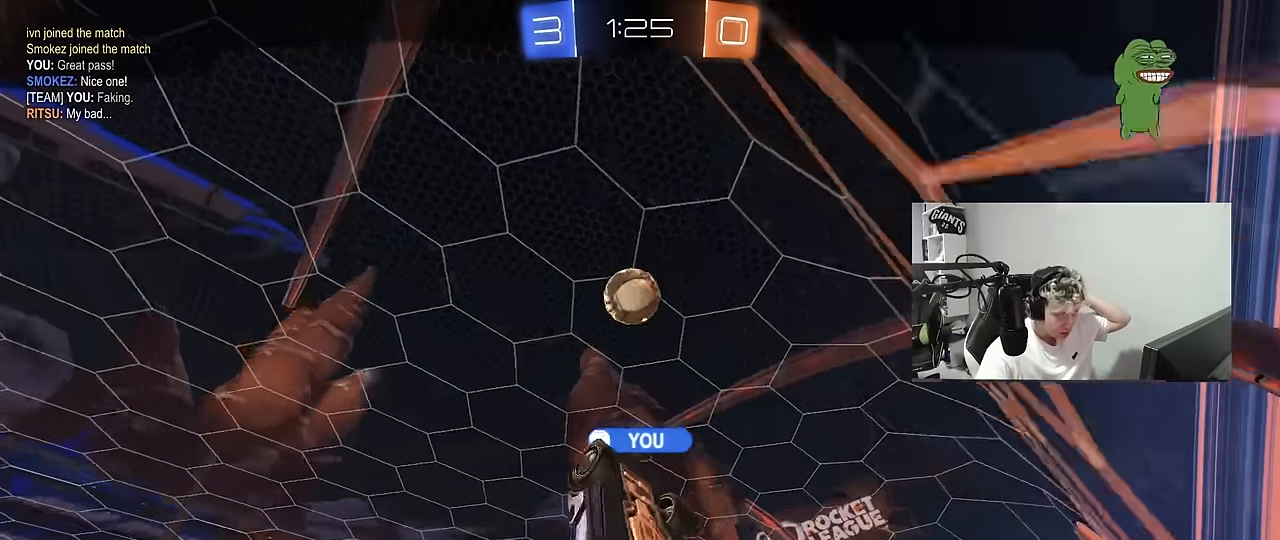
{"keys": [], "mouse": [], "mouse_move": "still", "events": []}
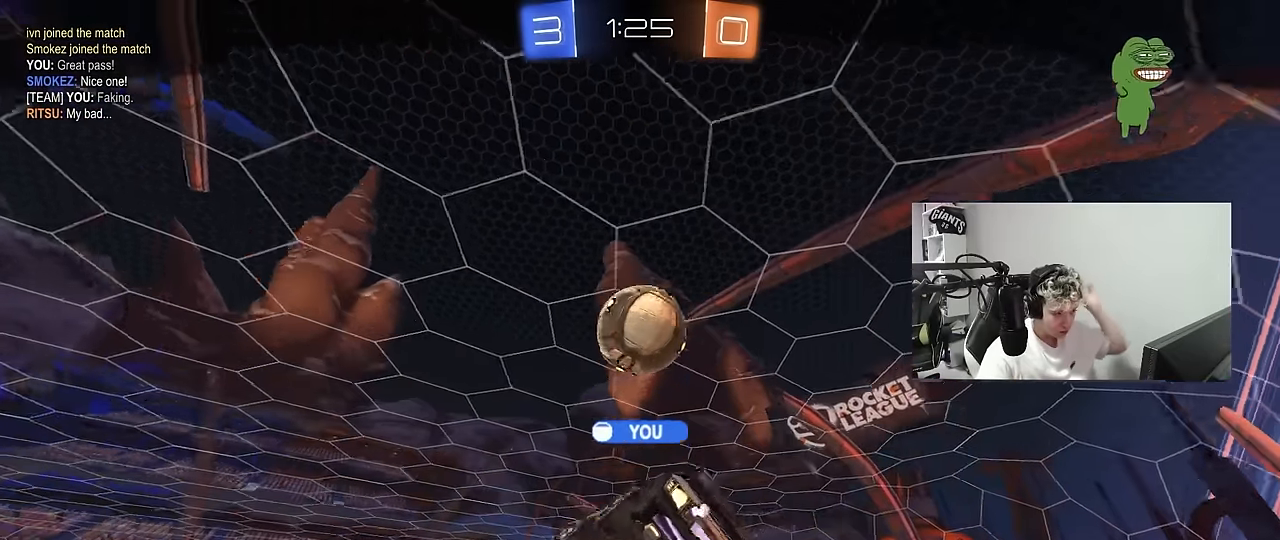
{"keys": [], "mouse": [], "mouse_move": "still", "events": []}
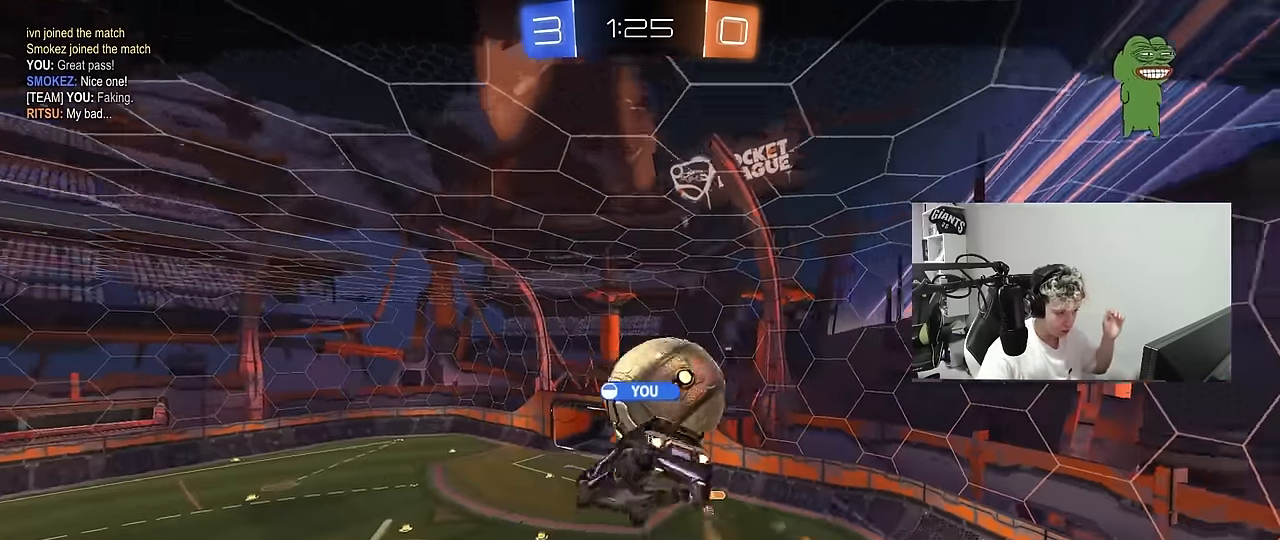
{"keys": [], "mouse": [], "mouse_move": "still", "events": []}
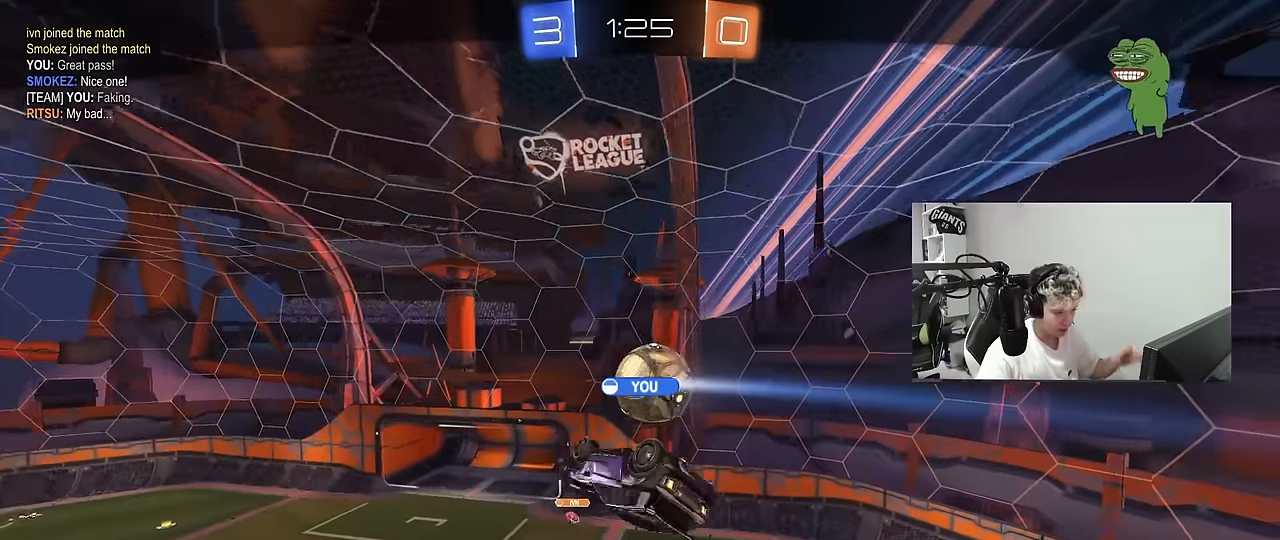
{"keys": [], "mouse": [], "mouse_move": "still", "events": []}
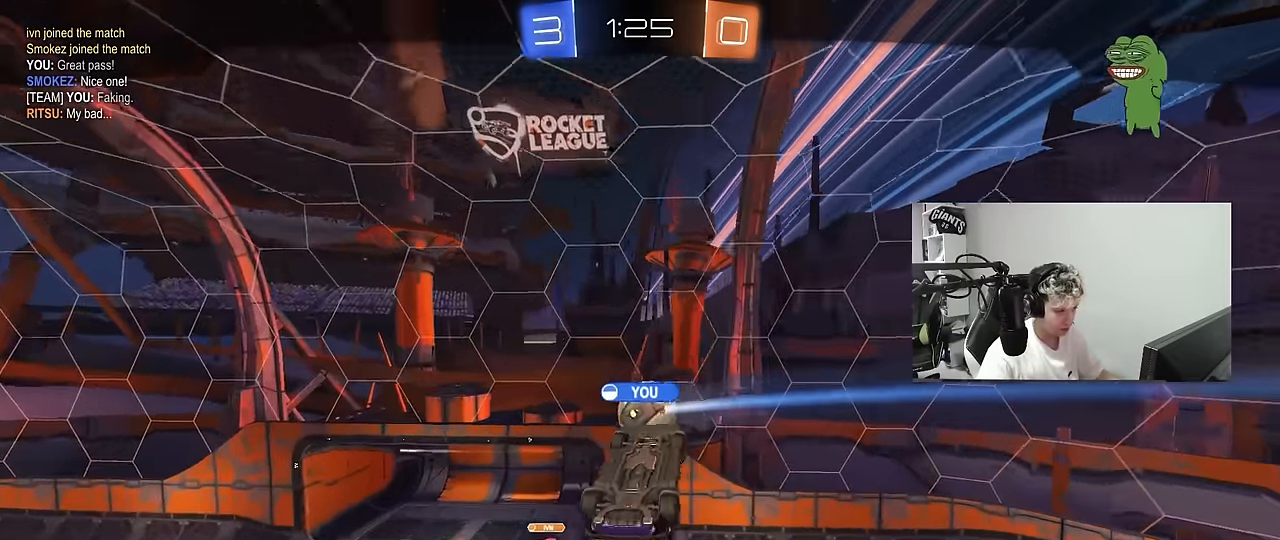
{"keys": [], "mouse": ["right"], "mouse_move": "still", "events": [[333, "mouse_right", "down"]]}
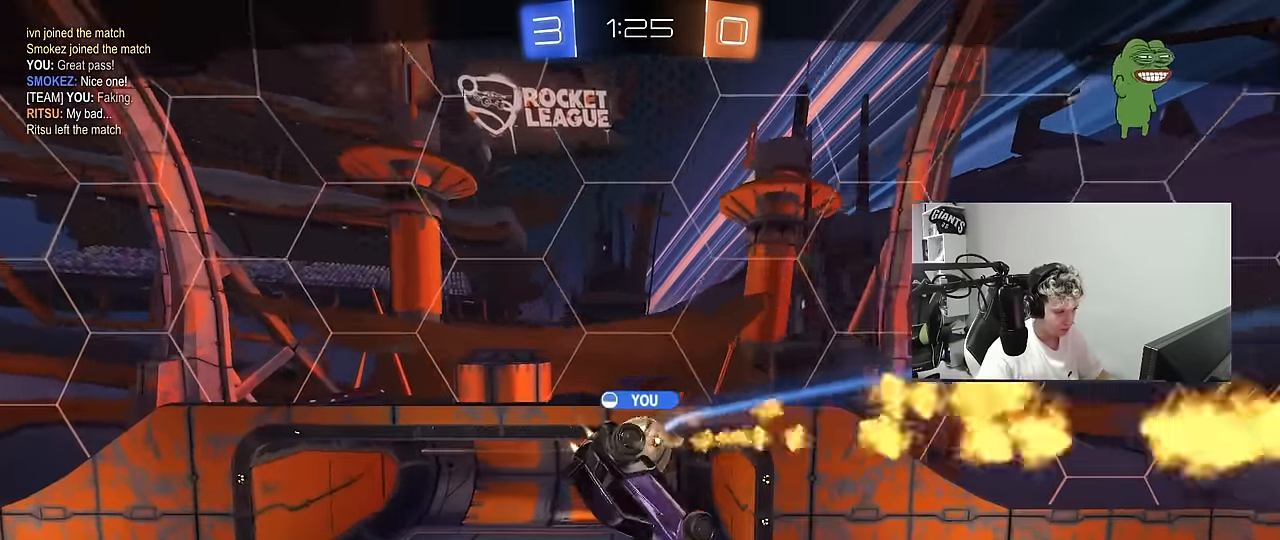
{"keys": [], "mouse": ["right"], "mouse_move": "still", "events": [[17, "mouse_right", "up"], [67, "mouse_right", "down"], [267, "mouse_right", "up"], [350, "mouse_right", "down"]]}
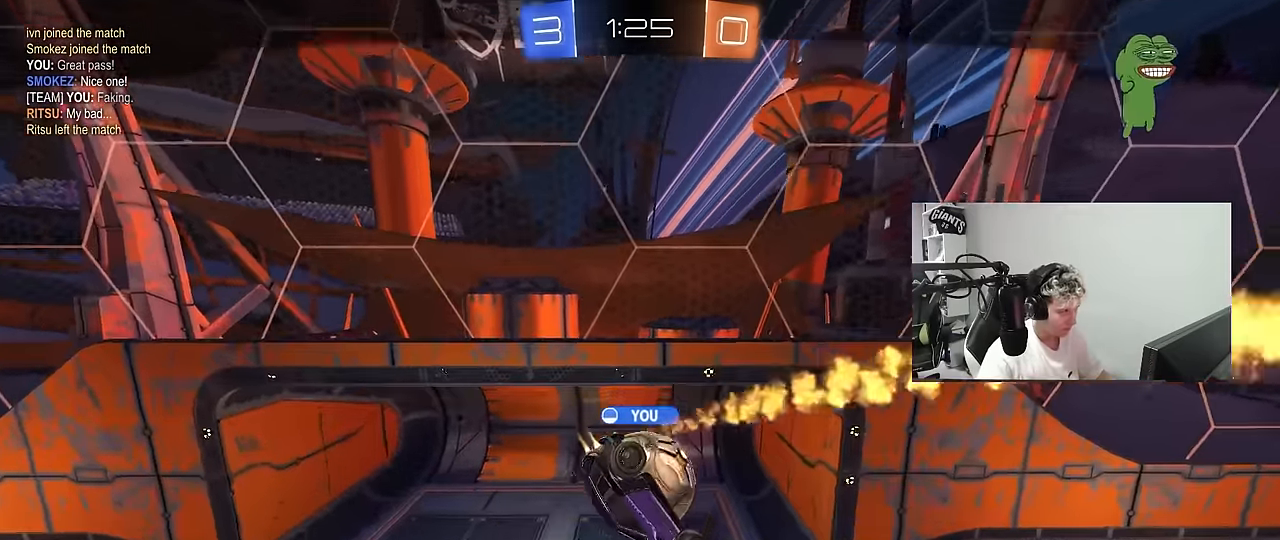
{"keys": [], "mouse": [], "mouse_move": "still", "events": [[50, "mouse_right", "up"], [83, "mouse_right", "down"], [283, "mouse_right", "up"], [317, "mouse_right", "down"], [467, "mouse_right", "up"]]}
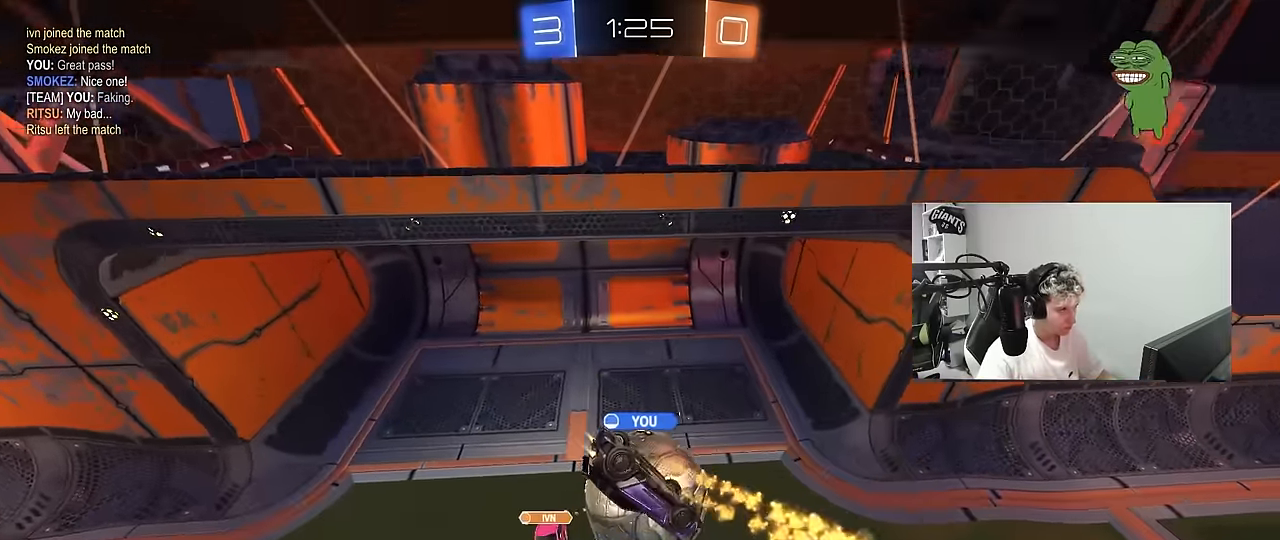
{"keys": [], "mouse": [], "mouse_move": "still", "events": []}
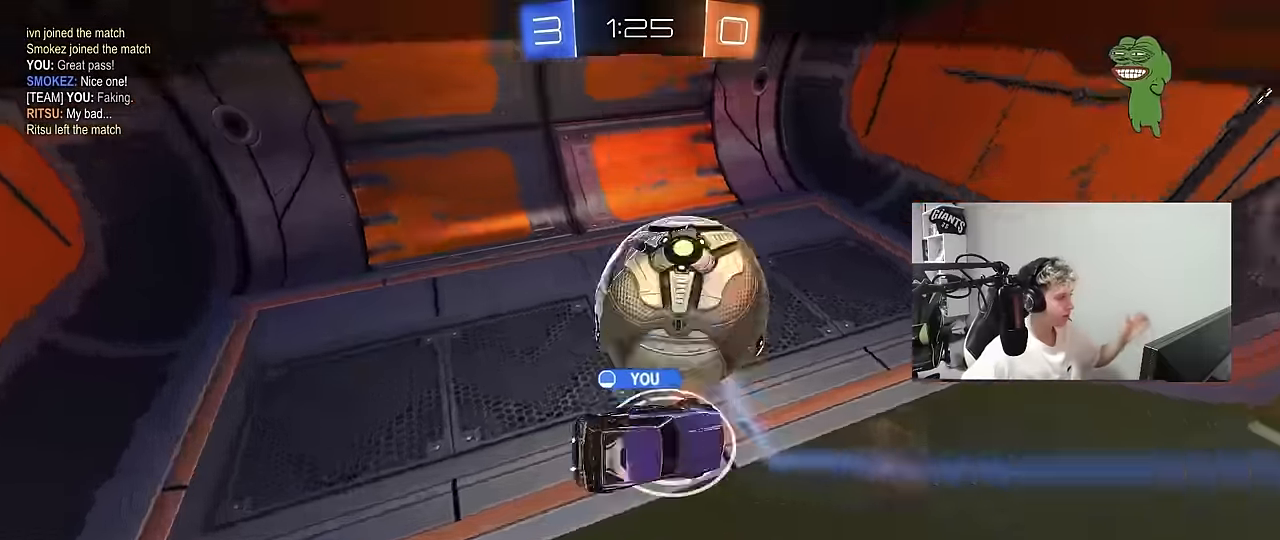
{"keys": [], "mouse": [], "mouse_move": "still", "events": []}
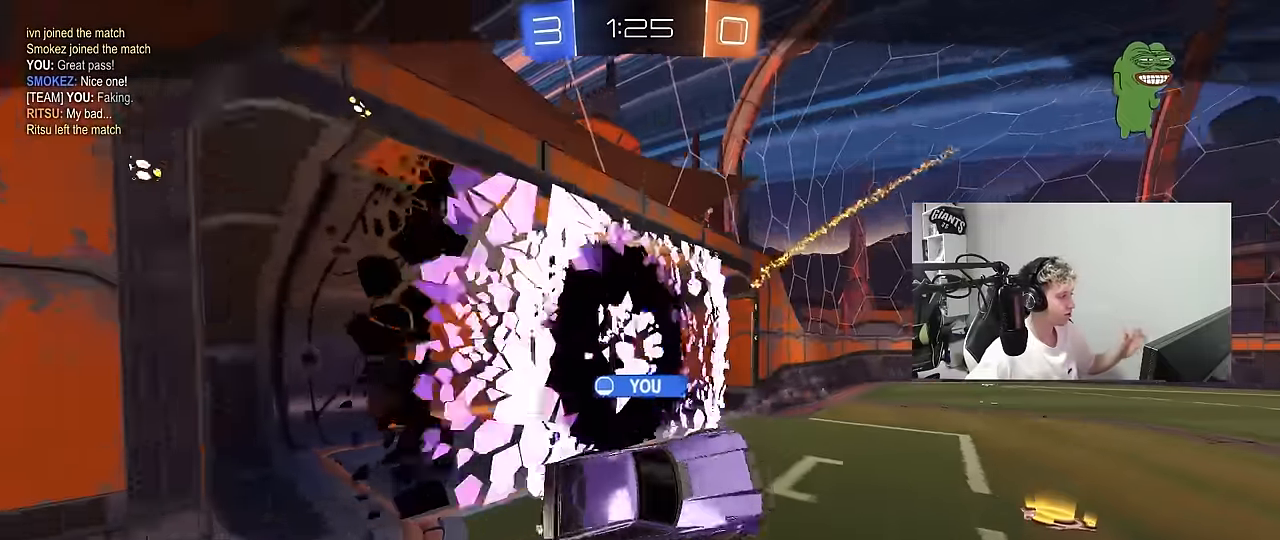
{"keys": [], "mouse": [], "mouse_move": "still", "events": []}
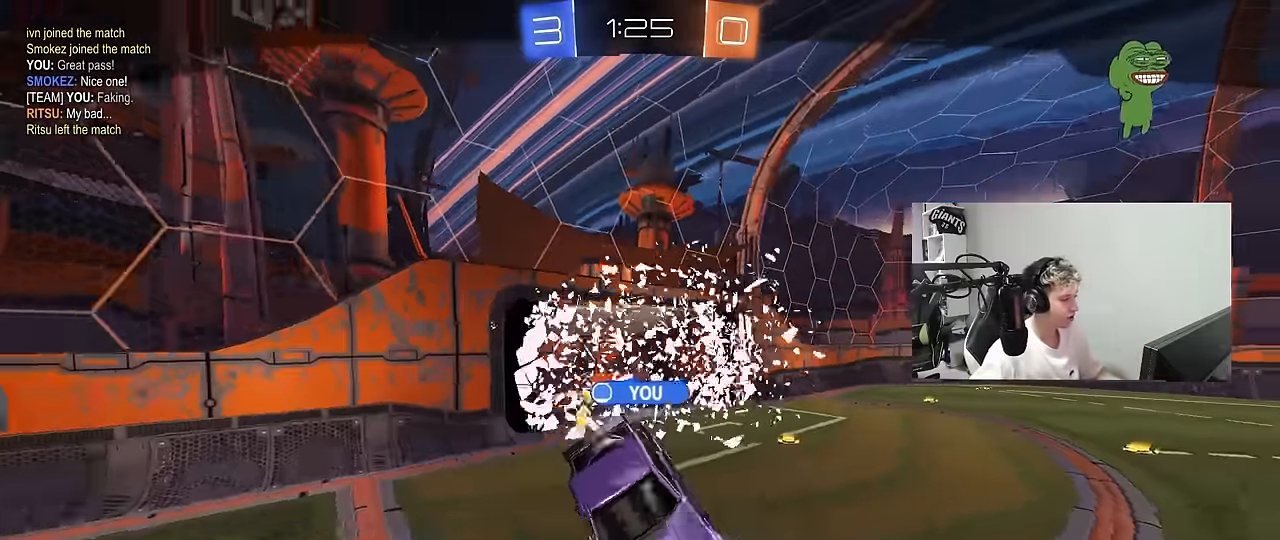
{"keys": [], "mouse": [], "mouse_move": "still", "events": []}
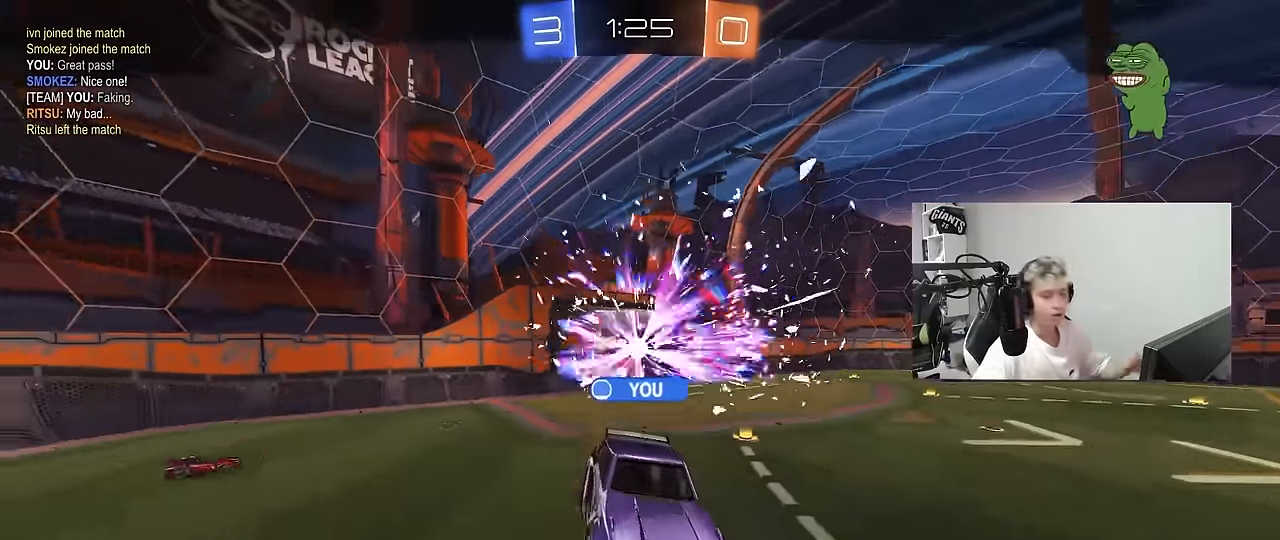
{"keys": [], "mouse": [], "mouse_move": "still", "events": []}
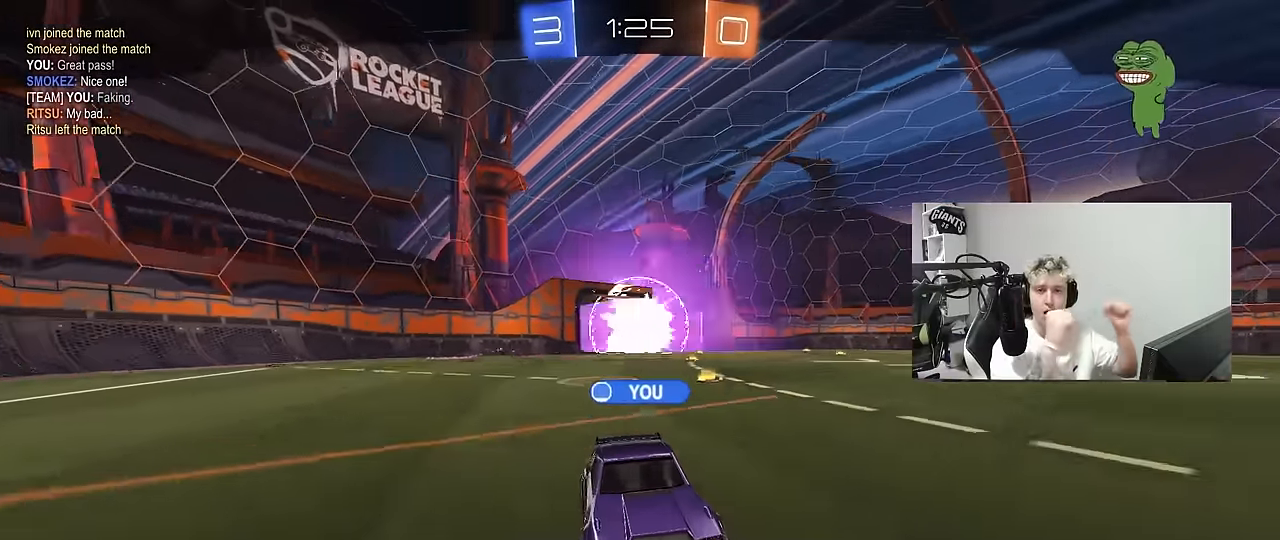
{"keys": [], "mouse": [], "mouse_move": "still", "events": []}
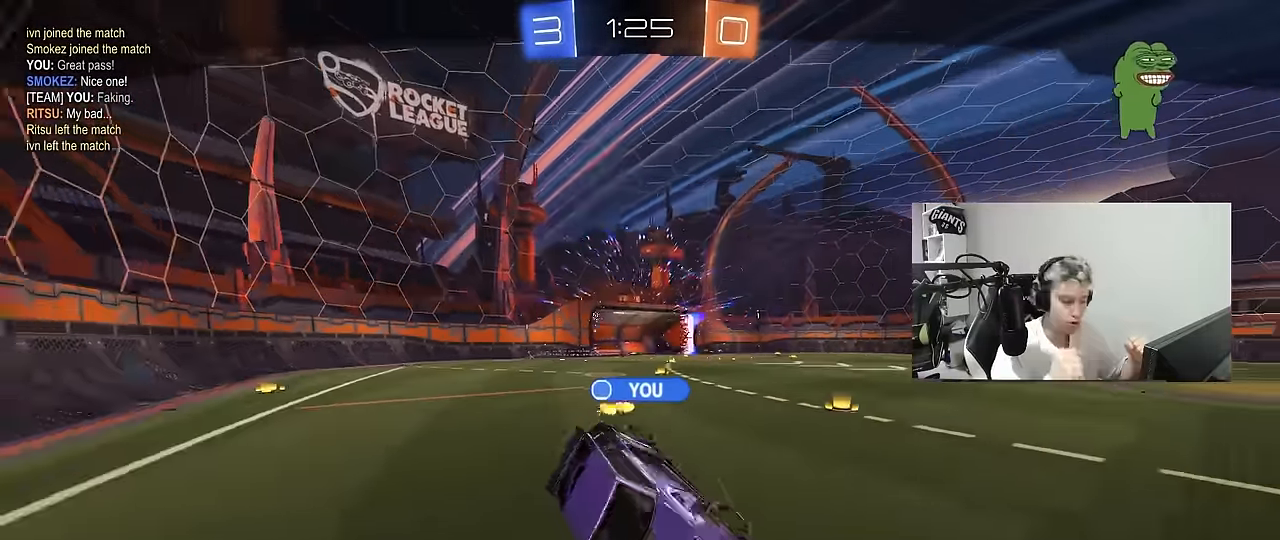
{"keys": [], "mouse": [], "mouse_move": "still", "events": []}
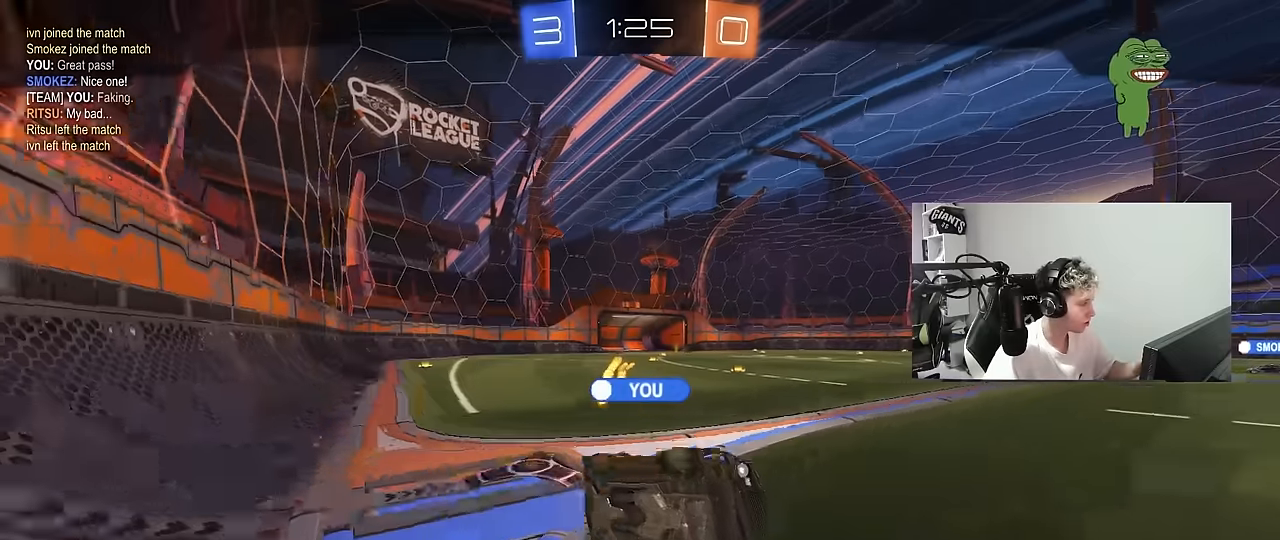
{"keys": [], "mouse": [], "mouse_move": "still", "events": []}
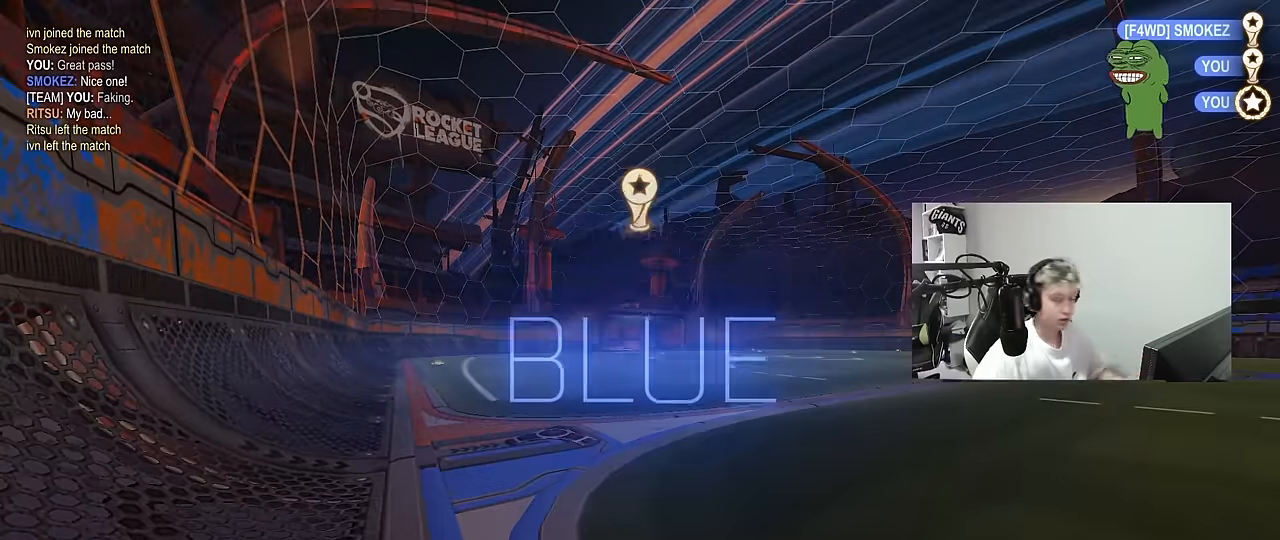
{"keys": [], "mouse": [], "mouse_move": "still", "events": []}
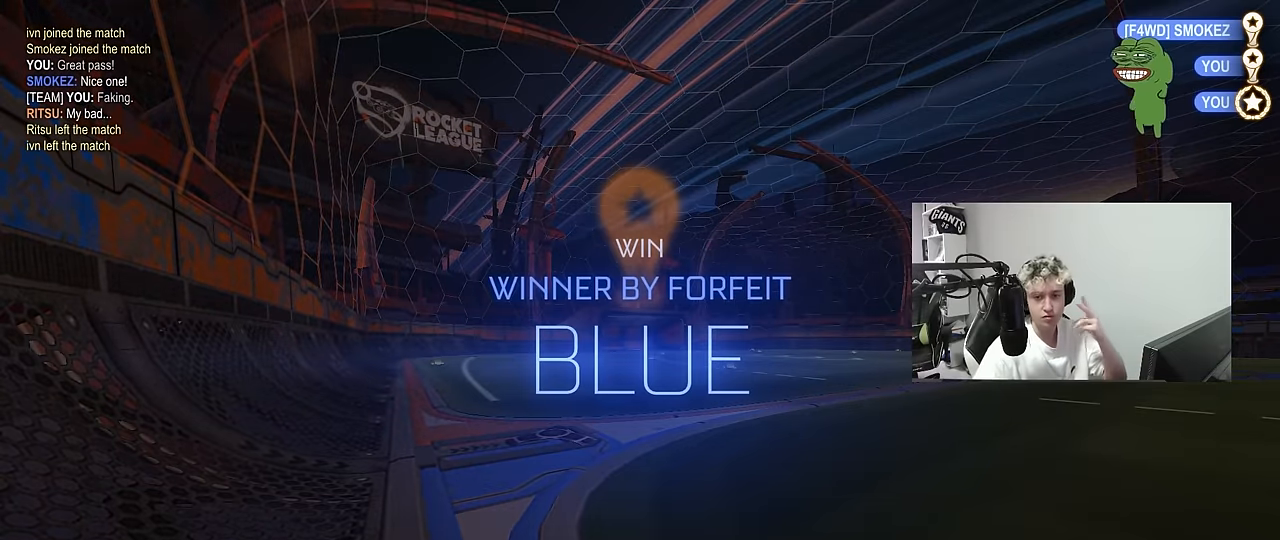
{"keys": [], "mouse": [], "mouse_move": "up-right", "events": []}
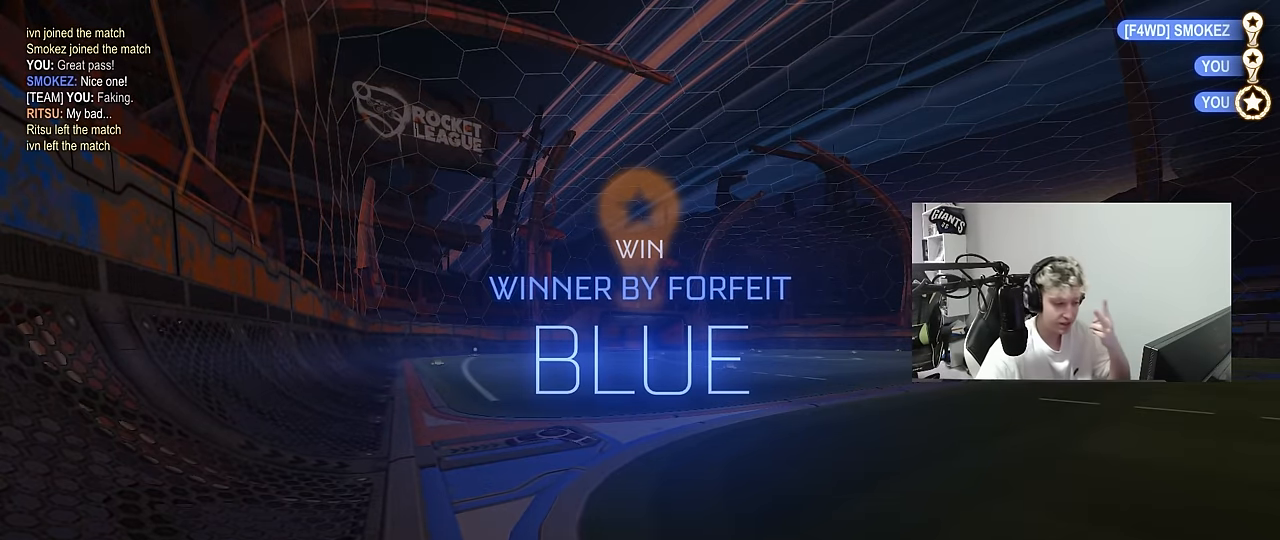
{"keys": [], "mouse": [], "mouse_move": "still", "events": []}
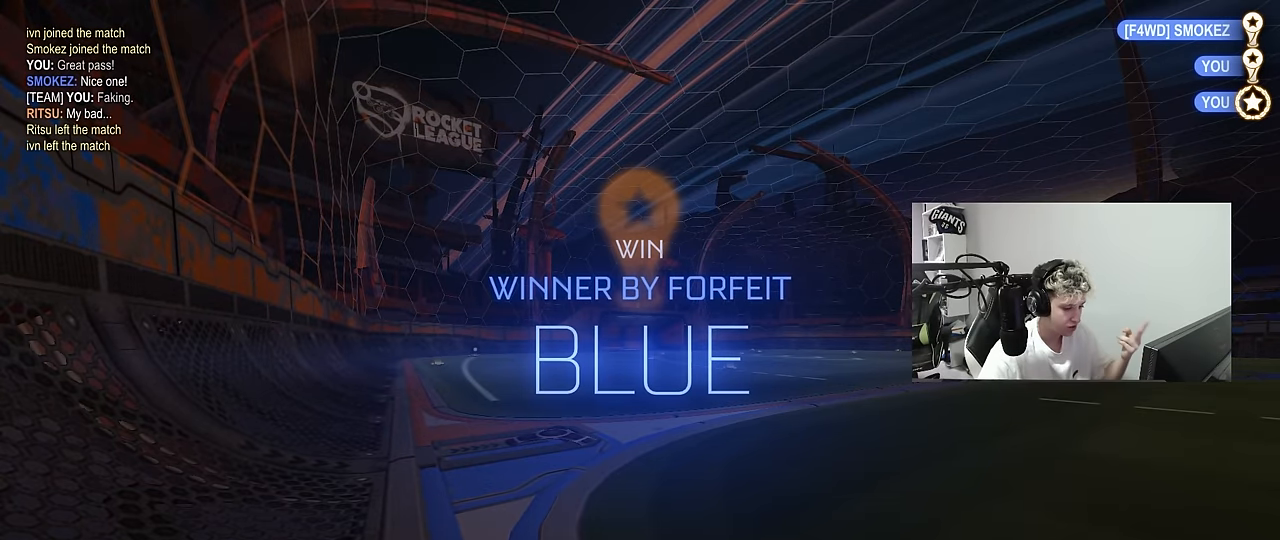
{"keys": [], "mouse": [], "mouse_move": "still", "events": []}
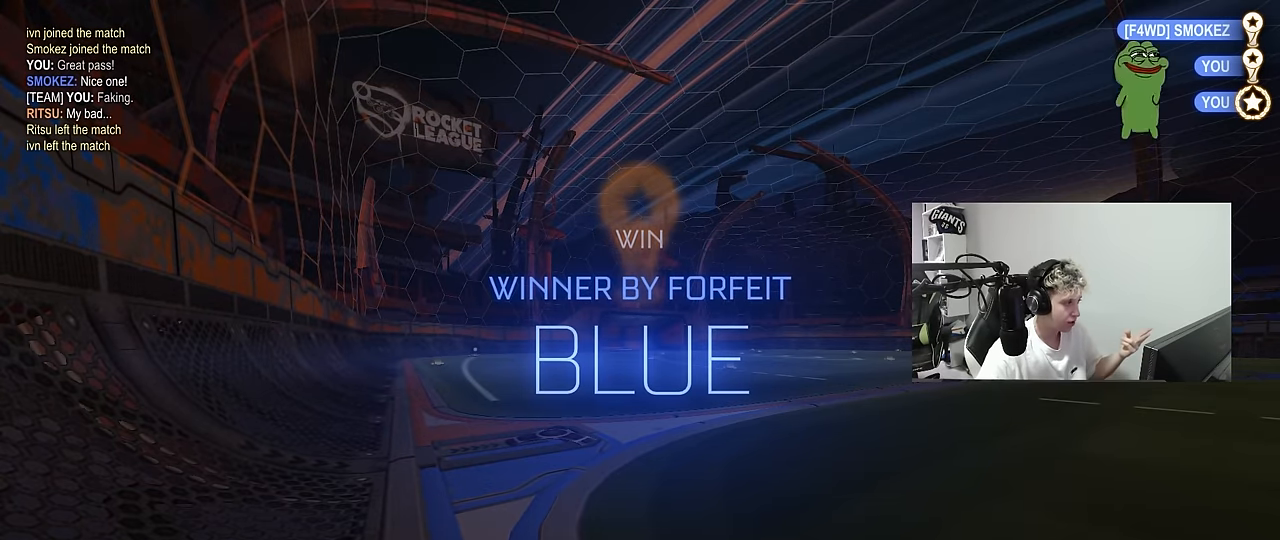
{"keys": [], "mouse": [], "mouse_move": "still", "events": []}
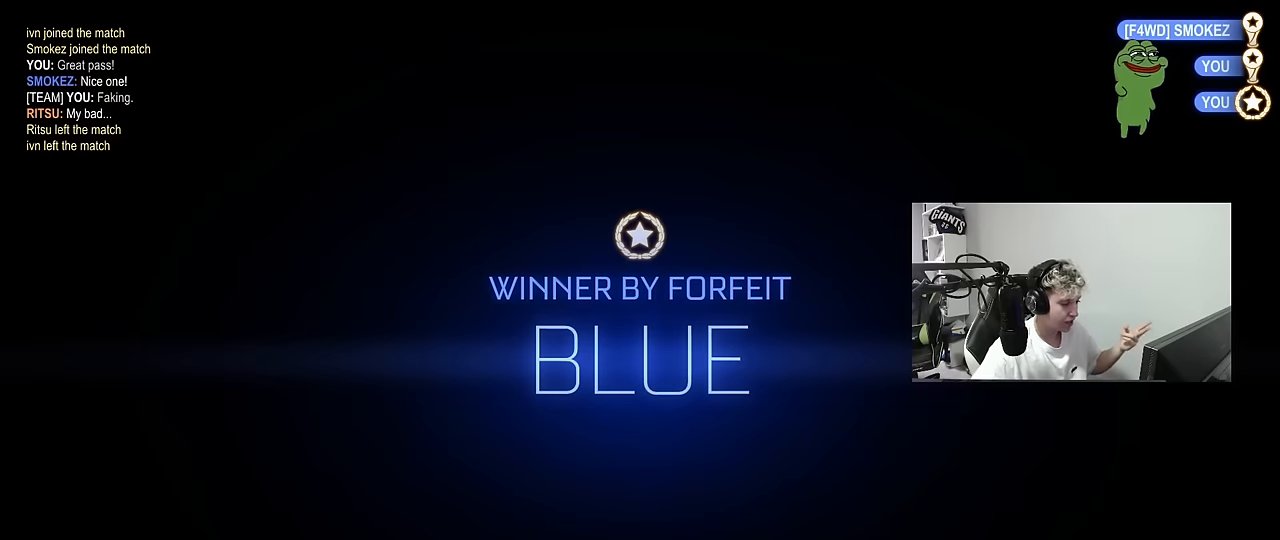
{"keys": [], "mouse": [], "mouse_move": "still", "events": []}
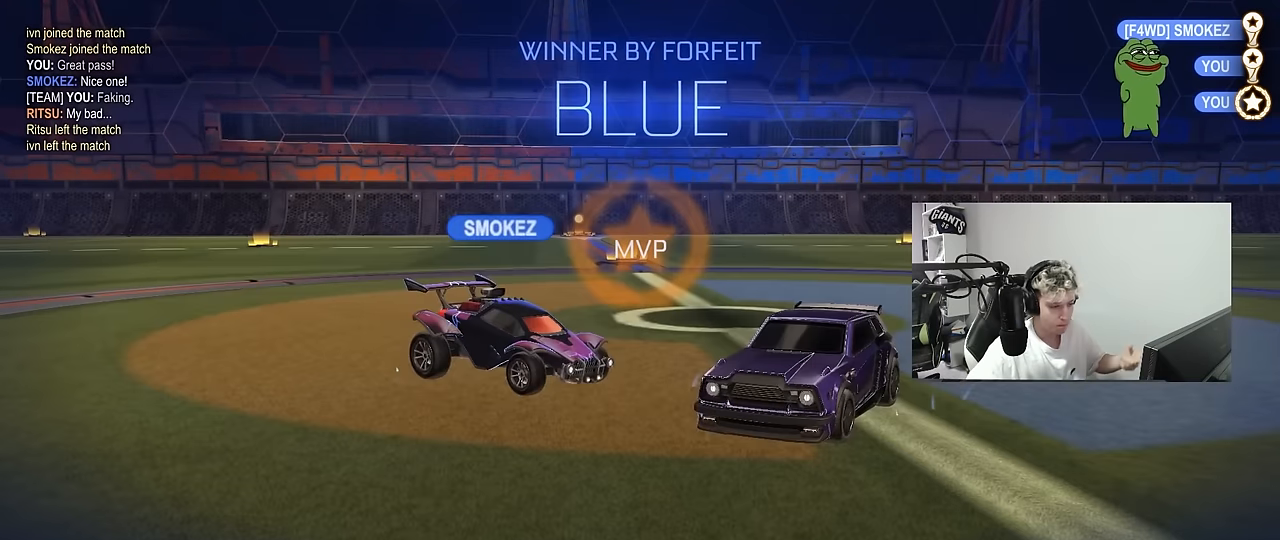
{"keys": [], "mouse": [], "mouse_move": "still", "events": []}
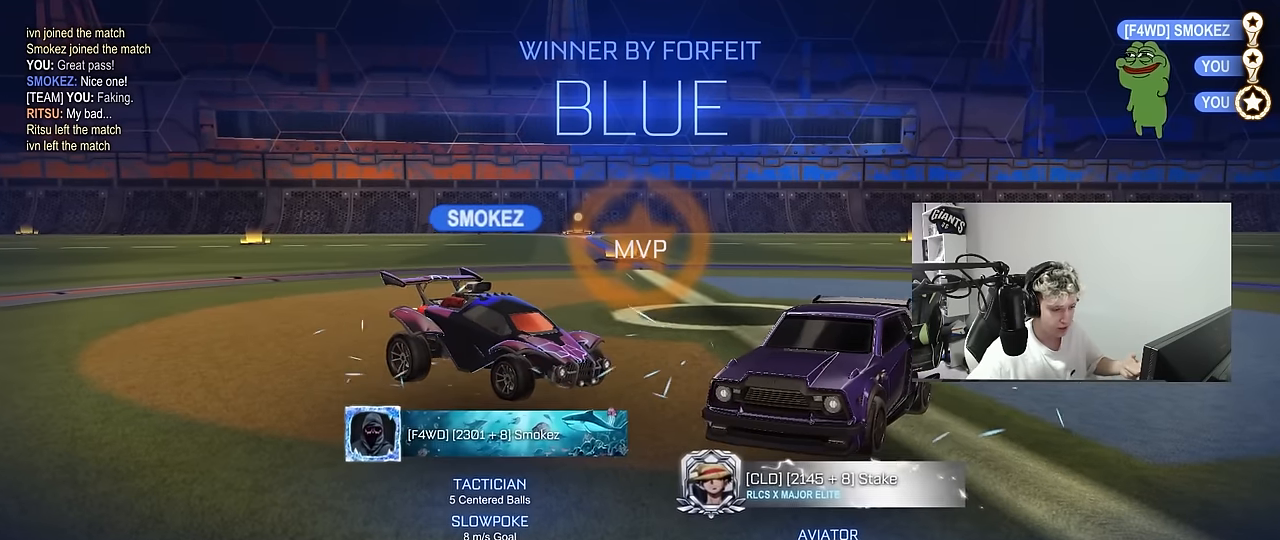
{"keys": [], "mouse": [], "mouse_move": "still", "events": []}
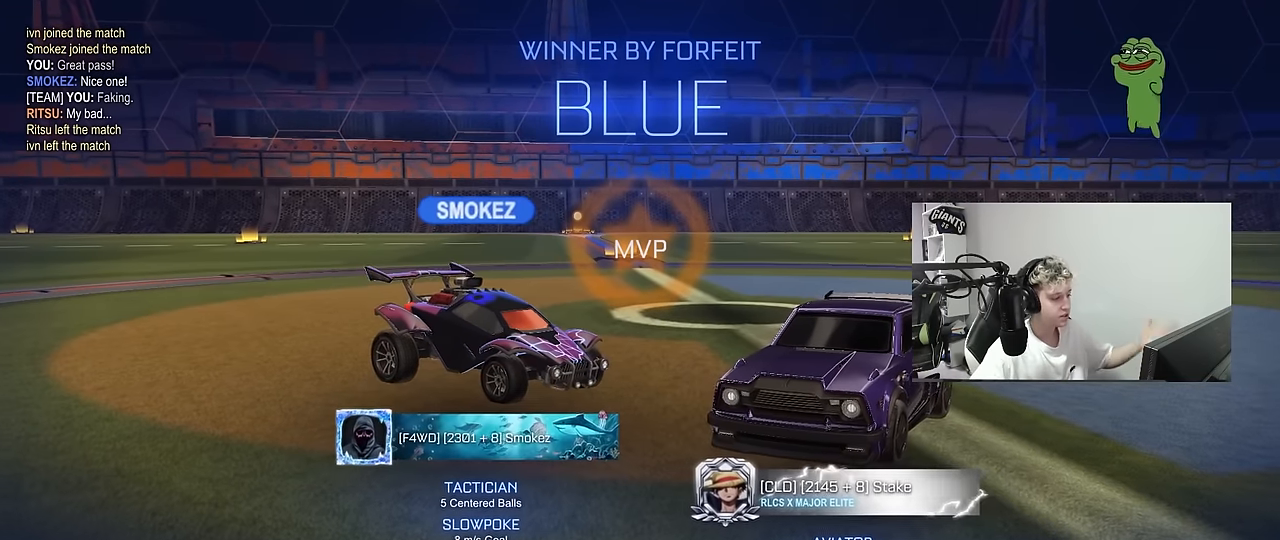
{"keys": [], "mouse": [], "mouse_move": "still", "events": []}
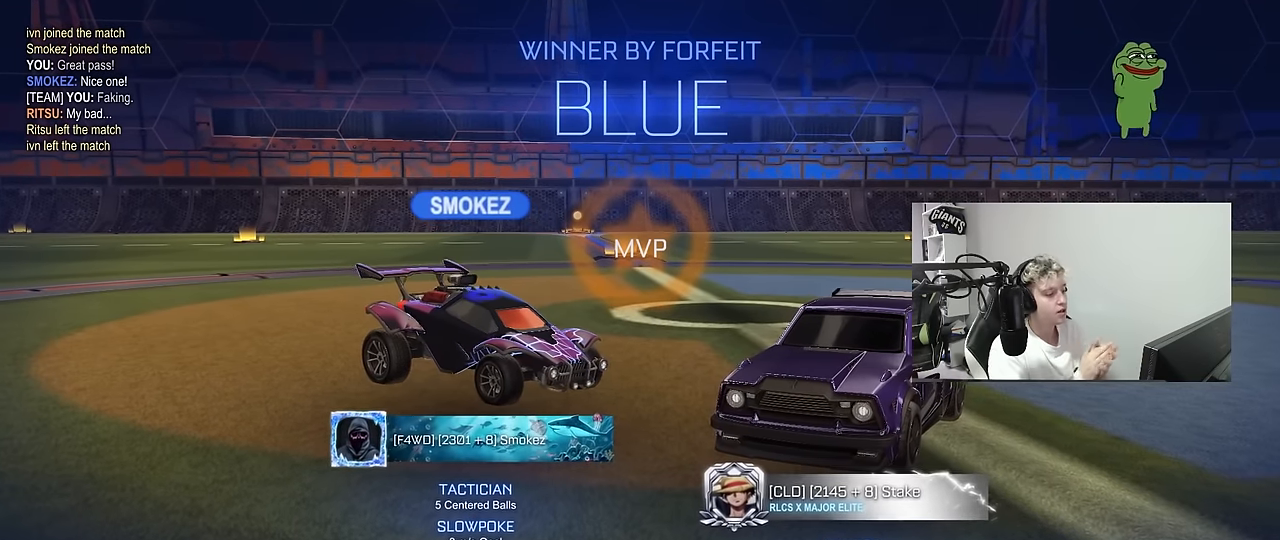
{"keys": [], "mouse": [], "mouse_move": "still", "events": []}
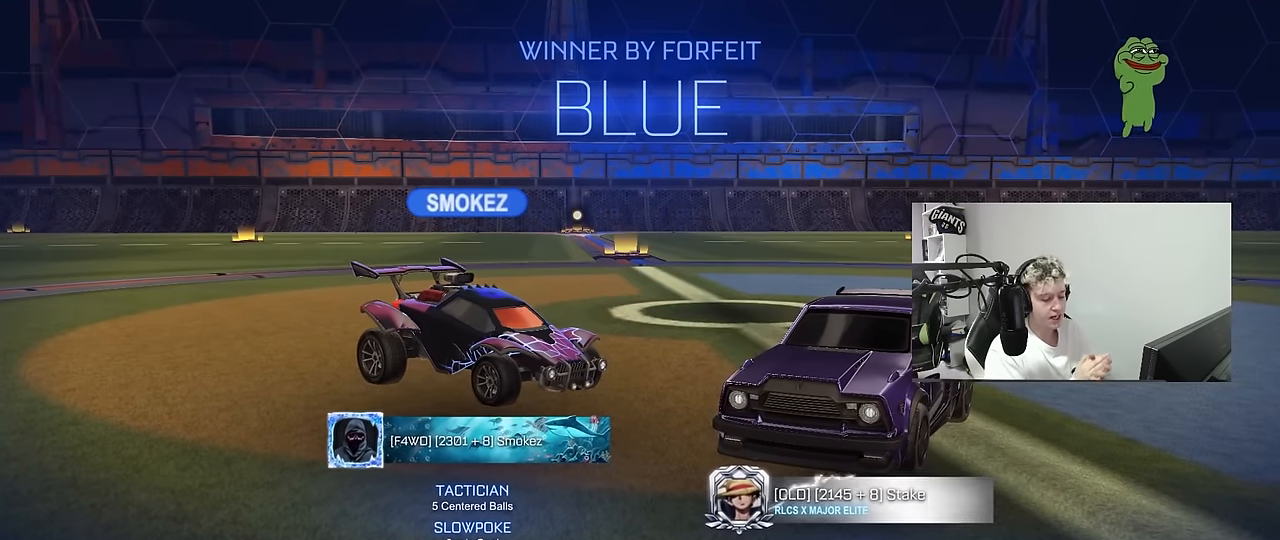
{"keys": [], "mouse": [], "mouse_move": "still", "events": []}
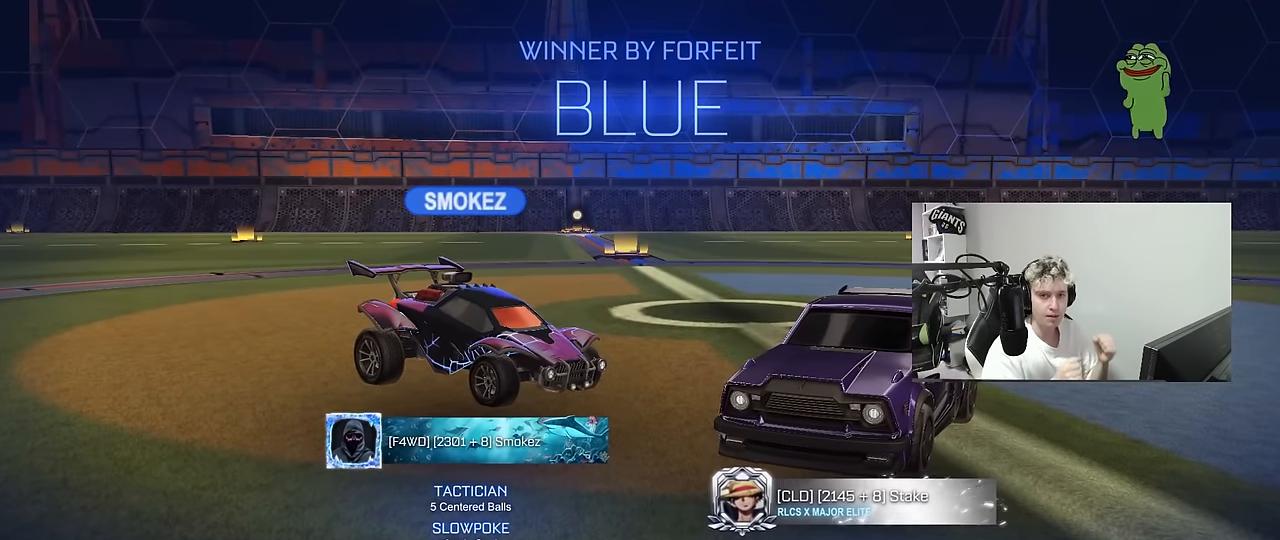
{"keys": [], "mouse": [], "mouse_move": "still", "events": []}
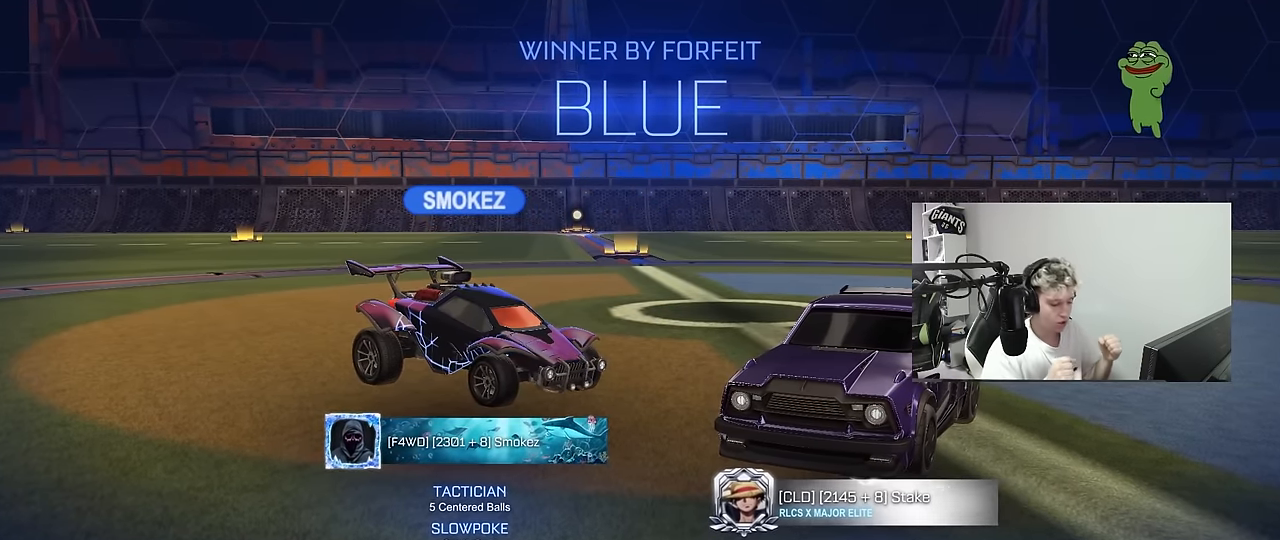
{"keys": [], "mouse": [], "mouse_move": "still", "events": []}